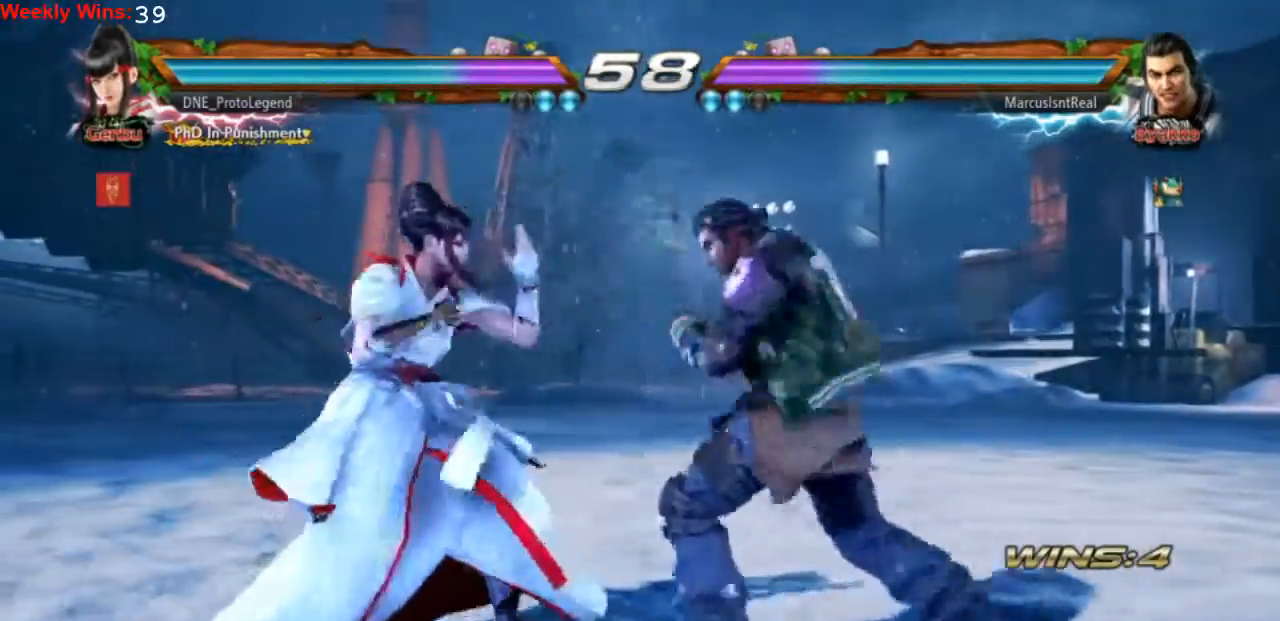
Gameplay with a controller (PlayStation layout); each line is a JSON object with the inputs held at the frame after it (dt_ms = milliseconds from this image to that frame). "events" lists button and stick changes between this image and that frame as [ms after this image, input, new state], when the widget could be followed in between. Not read: L3 R3 right_stick.
{"dt_ms": 500, "buttons": ["DPAD_LEFT"], "left_stick": "center", "events": []}
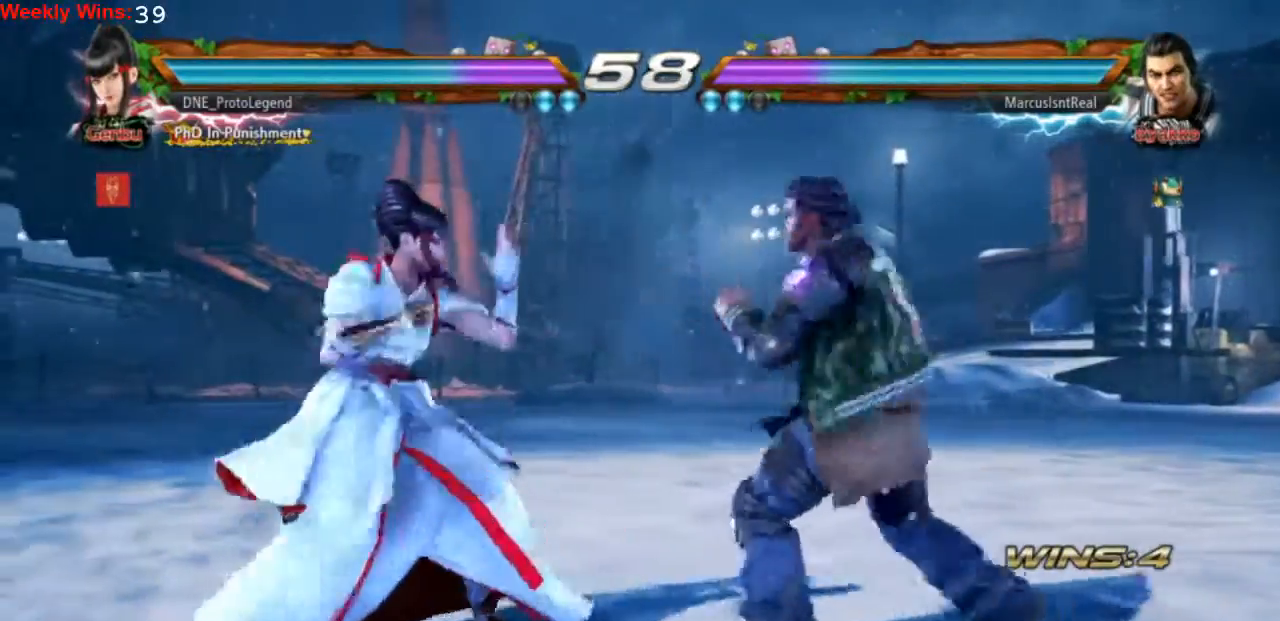
{"dt_ms": 500, "buttons": ["DPAD_LEFT"], "left_stick": "center", "events": [[300, "DPAD_LEFT", "up"], [333, "DPAD_DOWN", "down"], [433, "DPAD_DOWN", "up"], [500, "DPAD_LEFT", "down"]]}
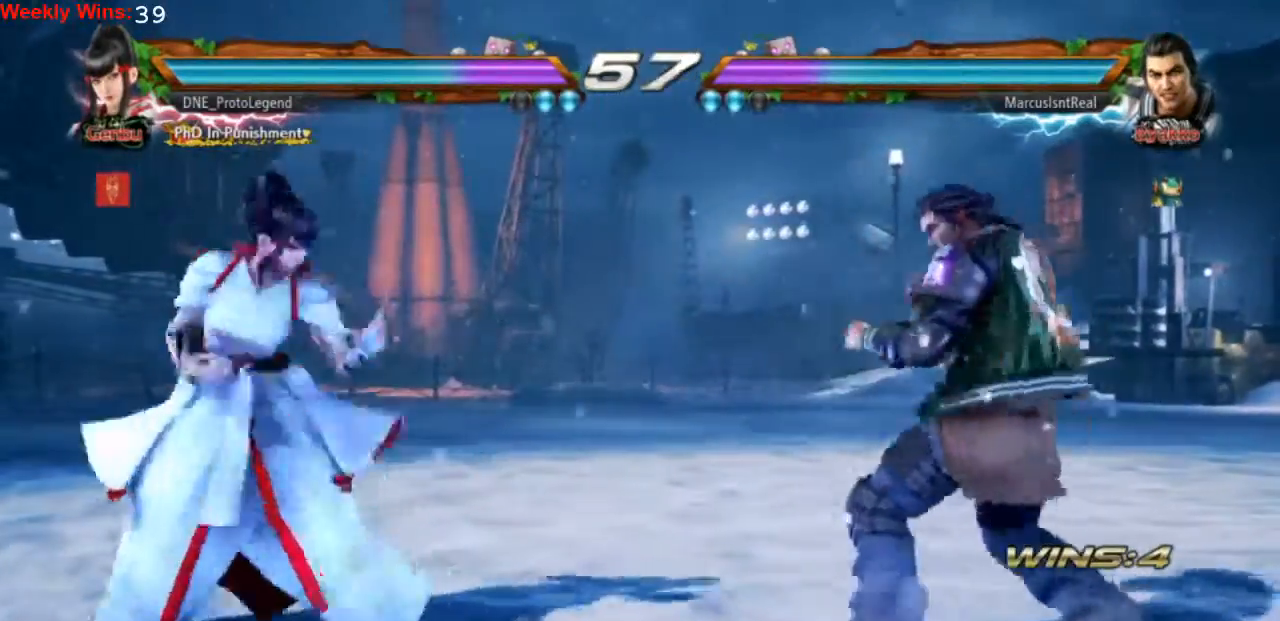
{"dt_ms": 500, "buttons": [], "left_stick": "center", "events": [[67, "DPAD_LEFT", "up"], [133, "DPAD_LEFT", "down"], [333, "DPAD_LEFT", "up"]]}
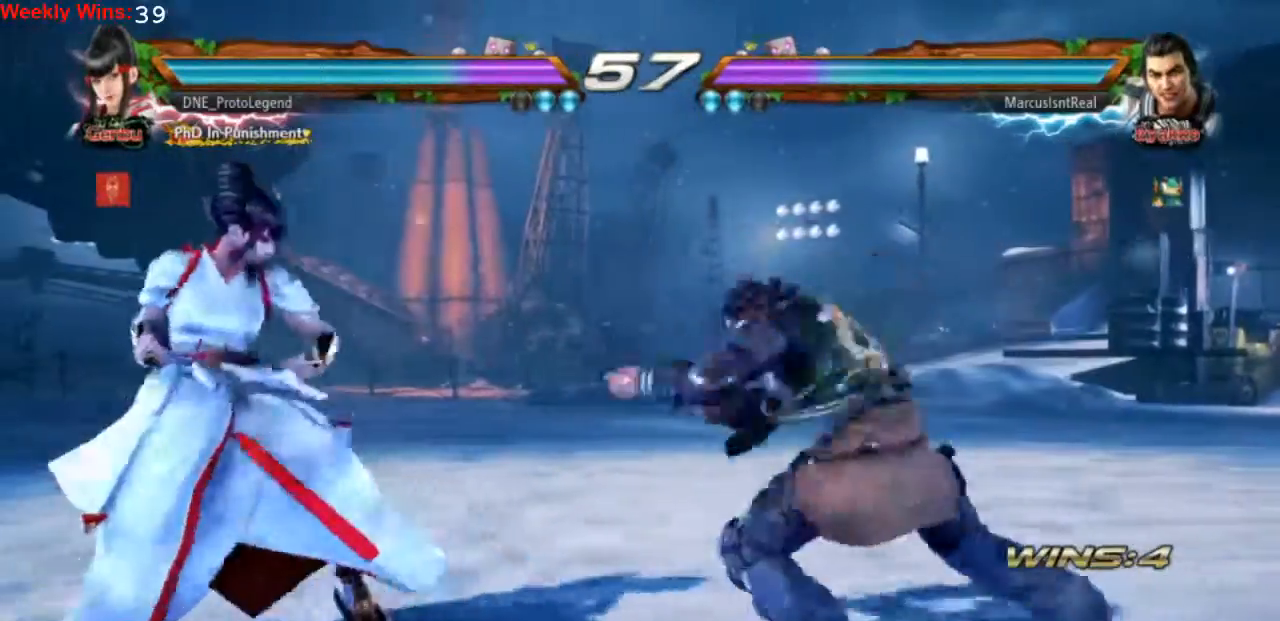
{"dt_ms": 500, "buttons": ["DPAD_LEFT"], "left_stick": "center", "events": [[33, "CROSS", "down"], [100, "TRIANGLE", "down"], [133, "CROSS", "up"], [200, "TRIANGLE", "up"], [367, "SQUARE", "down"], [400, "SQUARE", "up"], [467, "DPAD_LEFT", "down"]]}
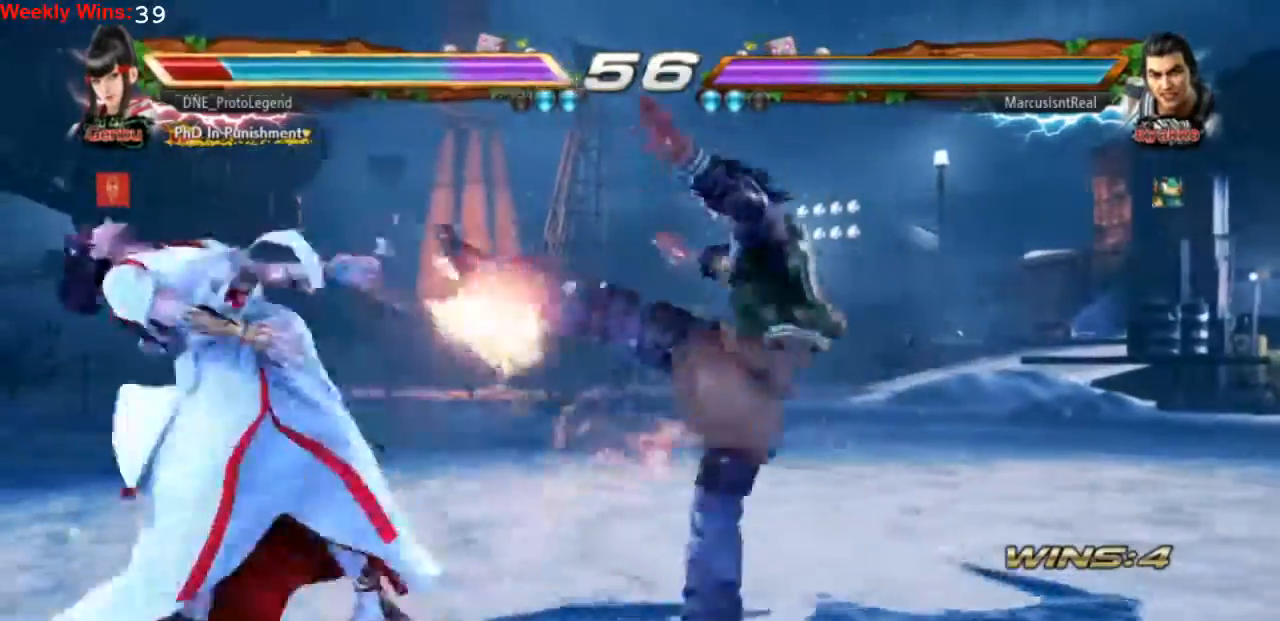
{"dt_ms": 1000, "buttons": ["DPAD_LEFT"], "left_stick": "center"}
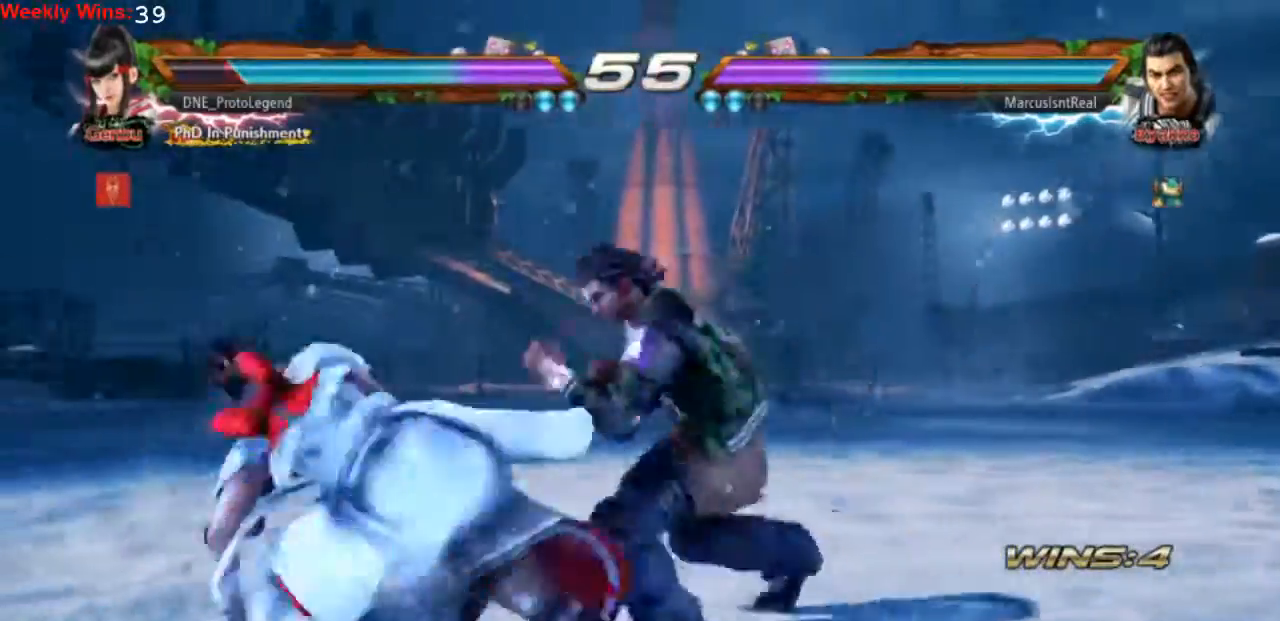
{"dt_ms": 500, "buttons": ["DPAD_LEFT"], "left_stick": "center", "events": [[400, "SQUARE", "down"], [500, "SQUARE", "up"]]}
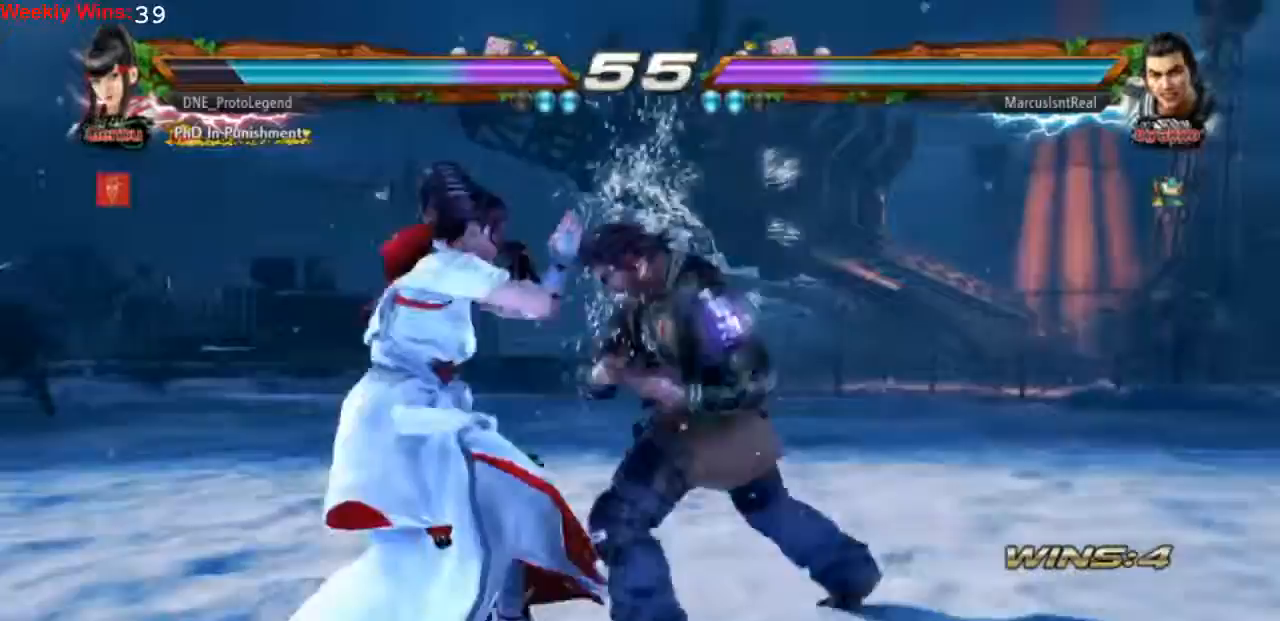
{"dt_ms": 500, "buttons": ["DPAD_LEFT"], "left_stick": "center", "events": [[367, "DPAD_LEFT", "up"], [433, "DPAD_LEFT", "down"]]}
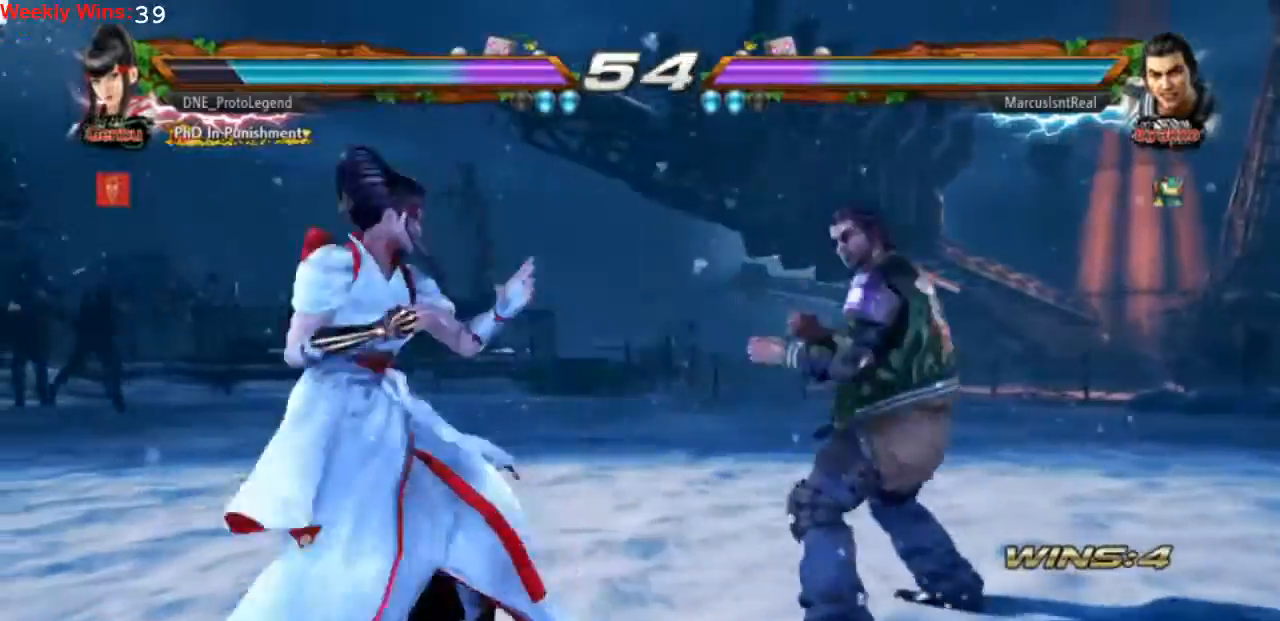
{"dt_ms": 500, "buttons": ["DPAD_LEFT"], "left_stick": "center", "events": [[33, "DPAD_LEFT", "up"], [67, "DPAD_LEFT", "down"], [267, "DPAD_LEFT", "up"], [467, "DPAD_LEFT", "down"]]}
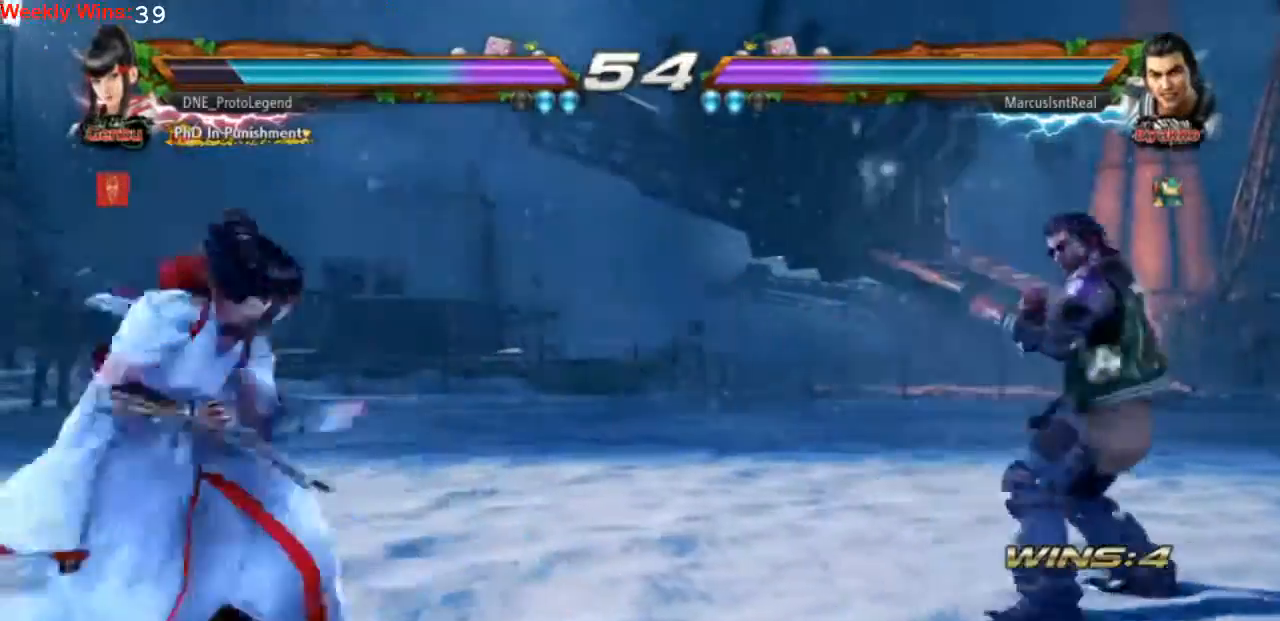
{"dt_ms": 500, "buttons": ["DPAD_RIGHT"], "left_stick": "center", "events": [[67, "DPAD_LEFT", "up"], [100, "DPAD_LEFT", "down"], [233, "DPAD_LEFT", "up"], [300, "DPAD_RIGHT", "down"], [400, "DPAD_RIGHT", "up"], [500, "DPAD_RIGHT", "down"]]}
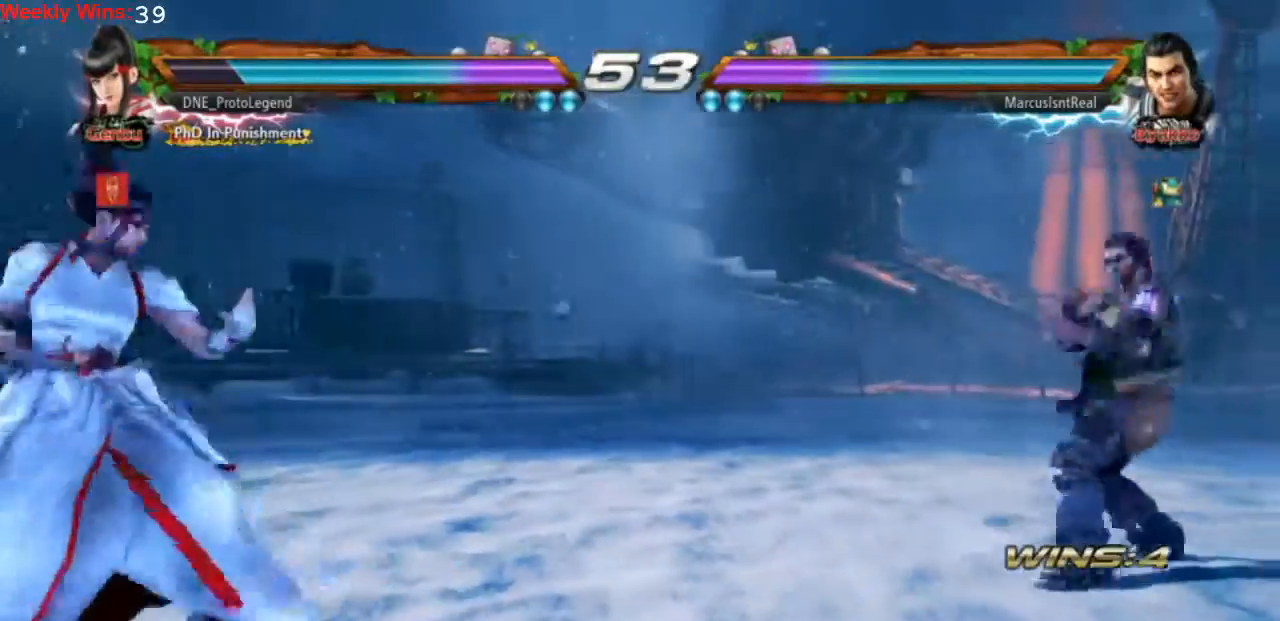
{"dt_ms": 500, "buttons": ["TRIANGLE", "DPAD_RIGHT"], "left_stick": "center", "events": [[33, "DPAD_RIGHT", "up"], [100, "DPAD_RIGHT", "down"], [367, "TRIANGLE", "down"]]}
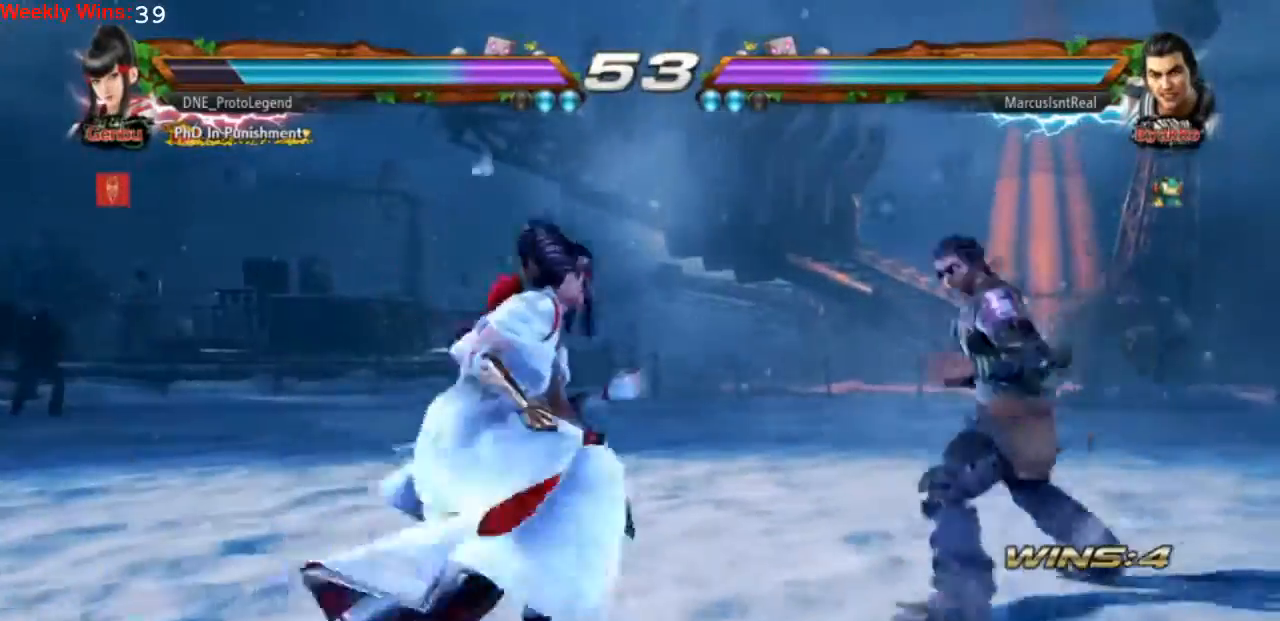
{"dt_ms": 500, "buttons": [], "left_stick": "center", "events": [[333, "DPAD_RIGHT", "up"], [333, "TRIANGLE", "up"]]}
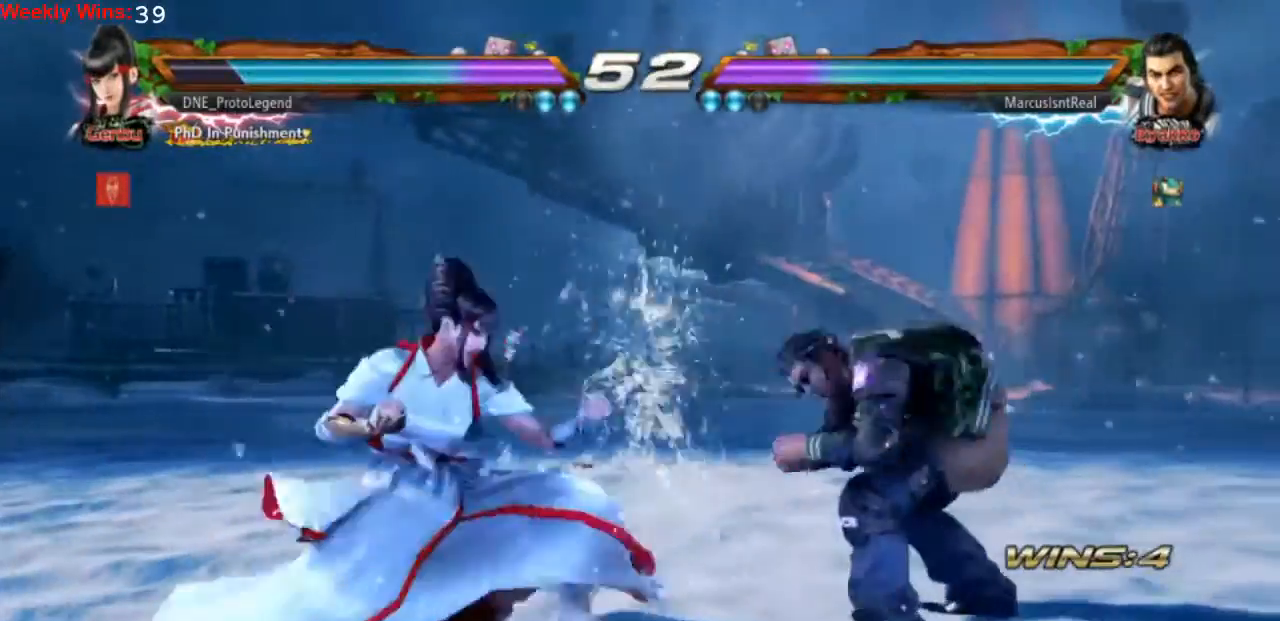
{"dt_ms": 500, "buttons": [], "left_stick": "center", "events": [[200, "DPAD_LEFT", "down"], [267, "DPAD_LEFT", "up"], [333, "DPAD_LEFT", "down"], [500, "DPAD_LEFT", "up"]]}
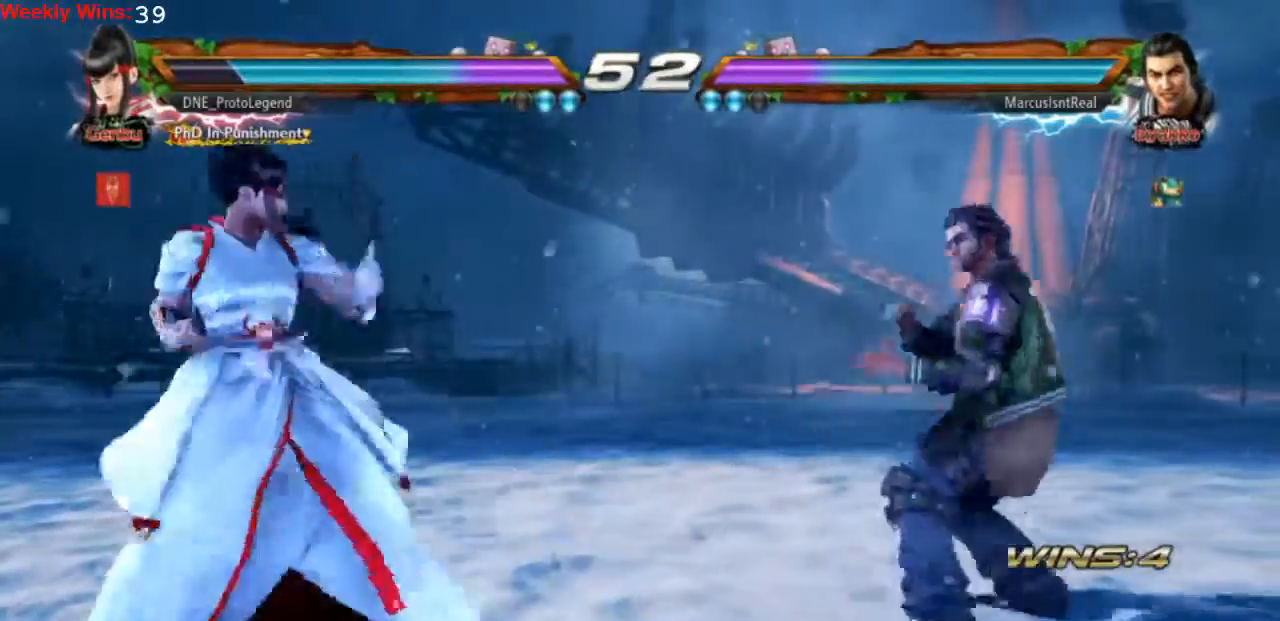
{"dt_ms": 500, "buttons": ["DPAD_RIGHT"], "left_stick": "center", "events": [[33, "DPAD_DOWN", "down"], [167, "DPAD_DOWN", "up"], [267, "DPAD_RIGHT", "down"], [333, "DPAD_RIGHT", "up"], [400, "DPAD_RIGHT", "down"]]}
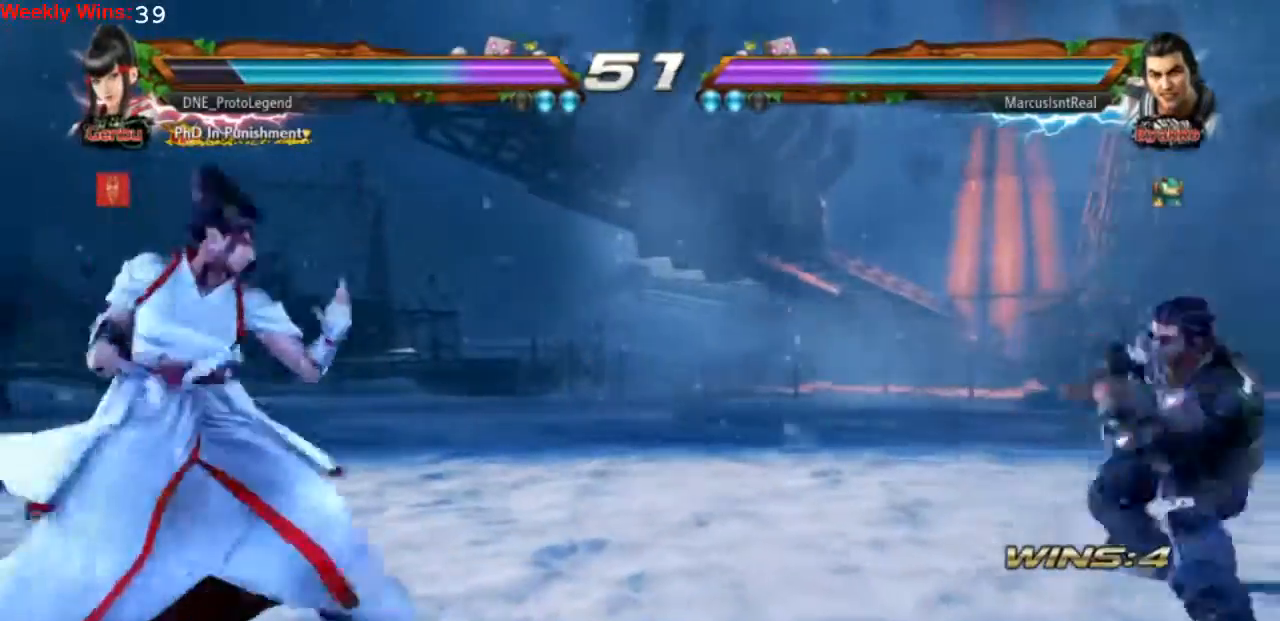
{"dt_ms": 500, "buttons": ["TRIANGLE", "DPAD_RIGHT"], "left_stick": "center", "events": [[167, "TRIANGLE", "down"]]}
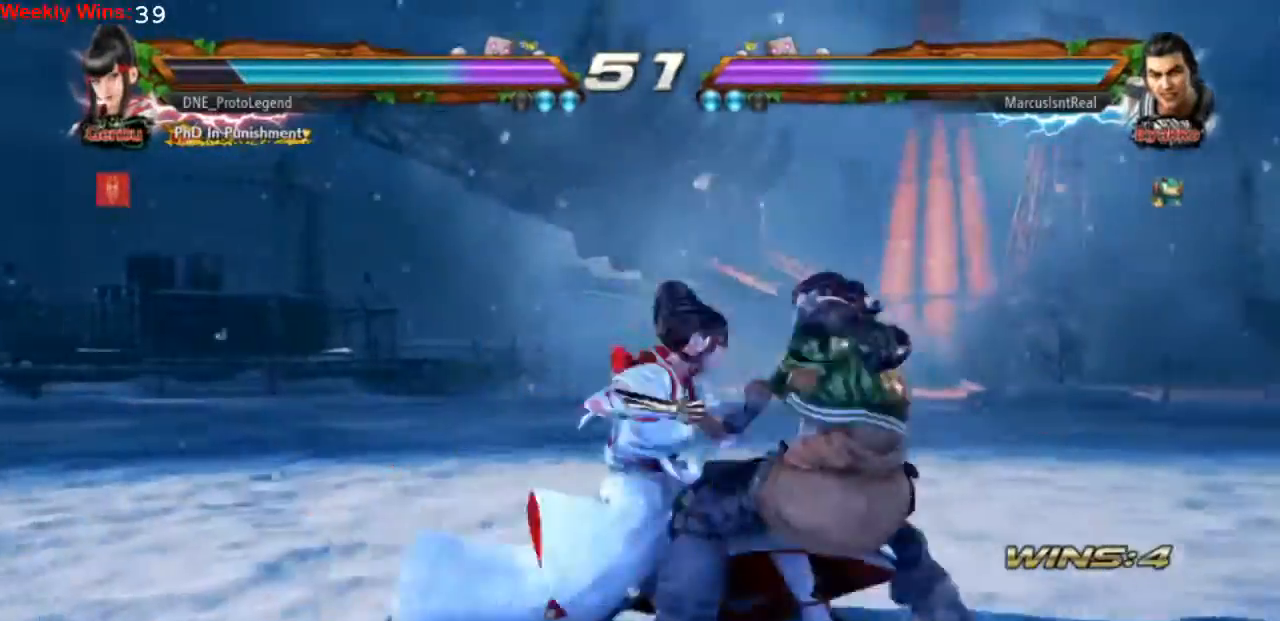
{"dt_ms": 500, "buttons": [], "left_stick": "center", "events": [[100, "DPAD_RIGHT", "up"], [100, "TRIANGLE", "up"]]}
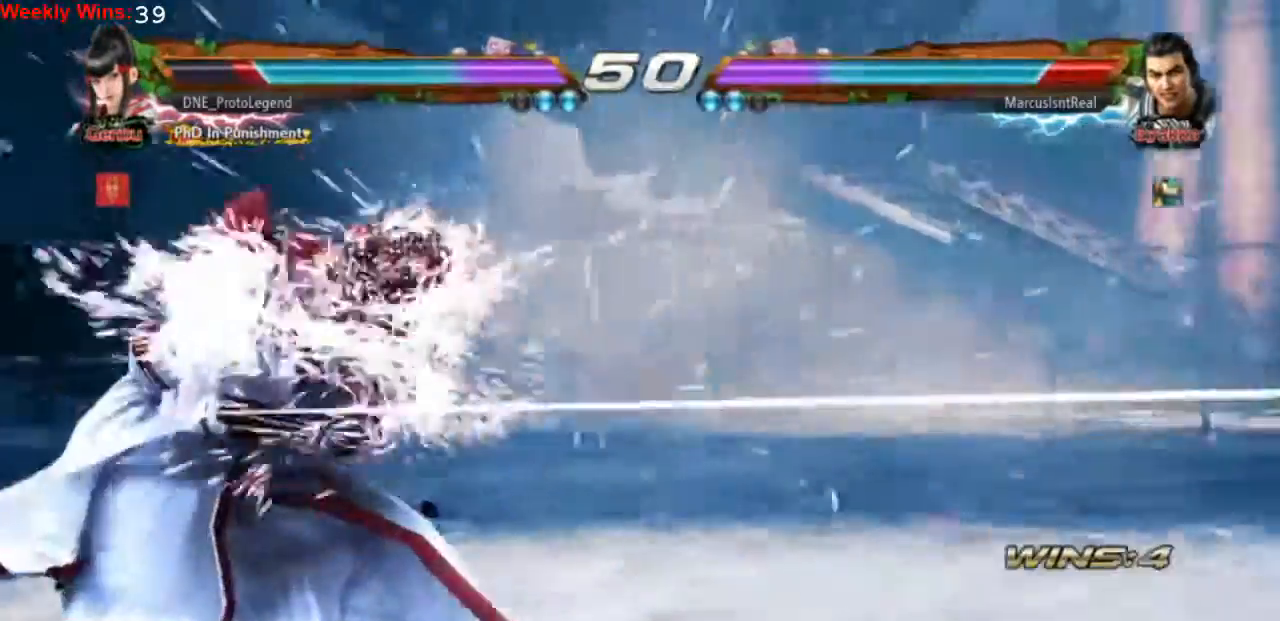
{"dt_ms": 500, "buttons": [], "left_stick": "center", "events": [[367, "DPAD_RIGHT", "down"], [500, "DPAD_RIGHT", "up"]]}
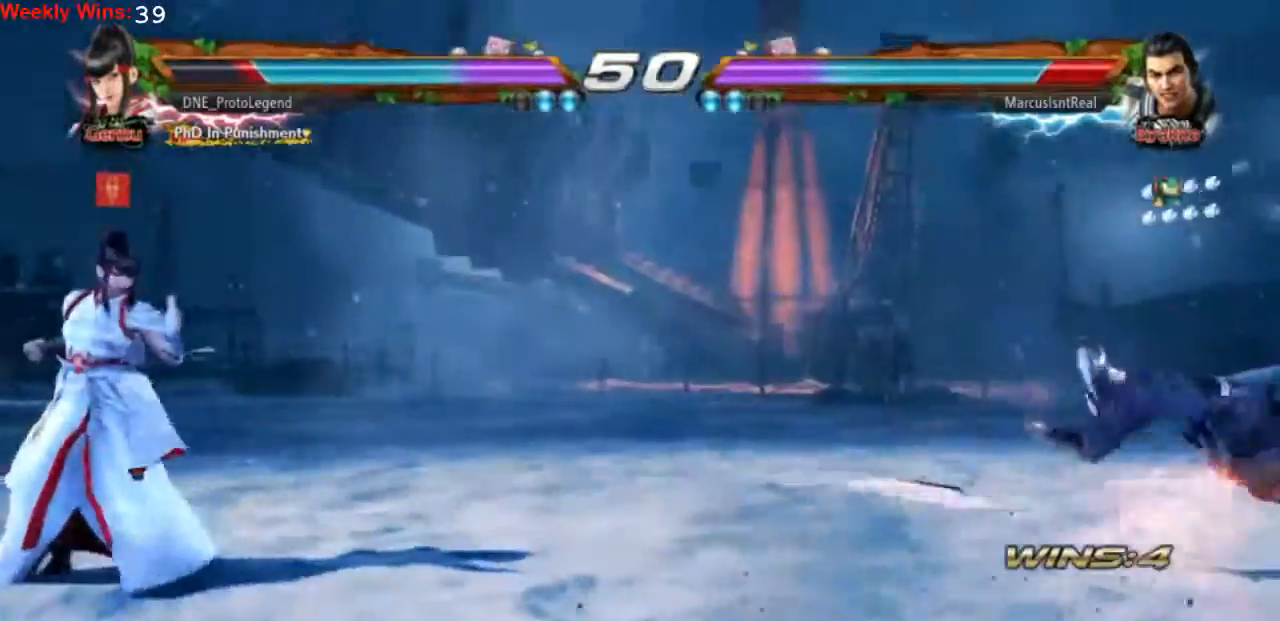
{"dt_ms": 500, "buttons": ["DPAD_LEFT"], "left_stick": "center", "events": [[67, "DPAD_RIGHT", "down"], [267, "DPAD_RIGHT", "up"], [467, "DPAD_LEFT", "down"]]}
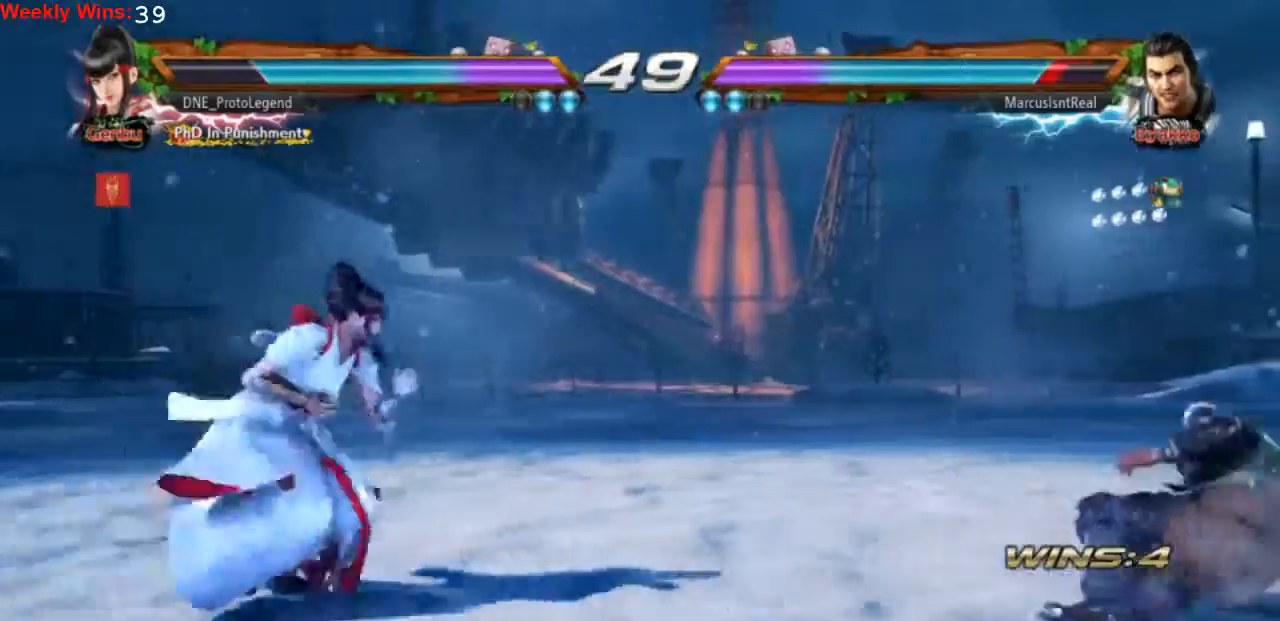
{"dt_ms": 500, "buttons": ["DPAD_RIGHT"], "left_stick": "center", "events": [[67, "DPAD_LEFT", "up"], [500, "DPAD_RIGHT", "down"]]}
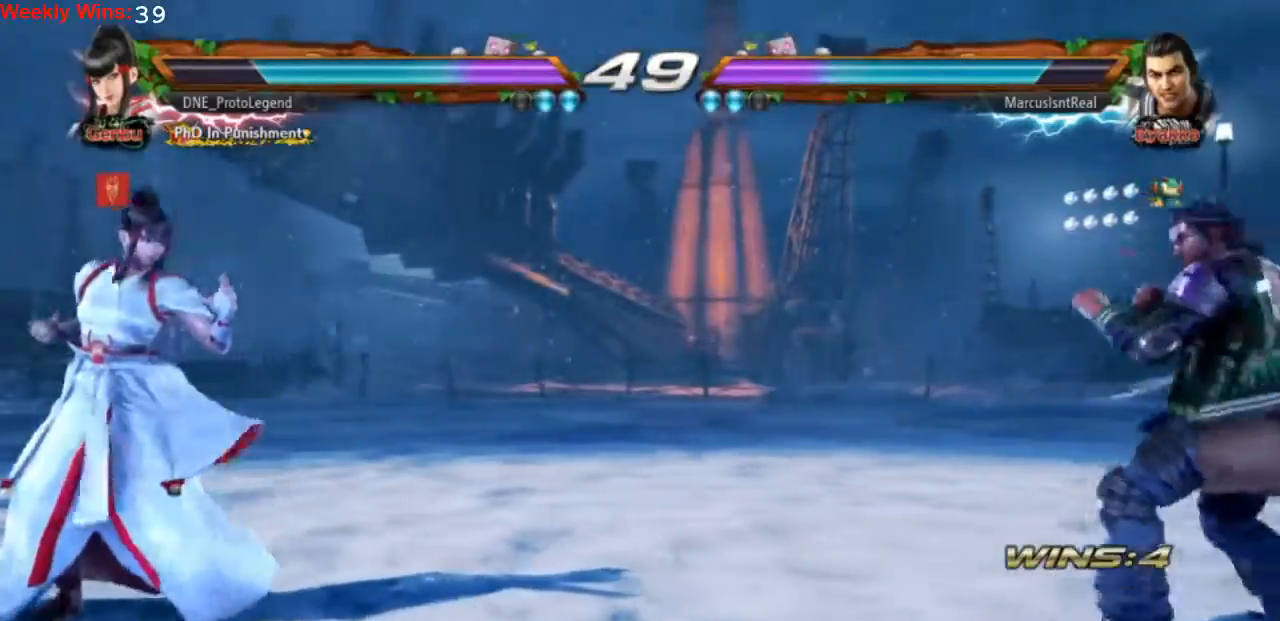
{"dt_ms": 500, "buttons": [], "left_stick": "center", "events": [[100, "DPAD_RIGHT", "up"], [167, "DPAD_RIGHT", "down"], [233, "DPAD_RIGHT", "up"], [400, "DPAD_LEFT", "down"], [500, "DPAD_LEFT", "up"]]}
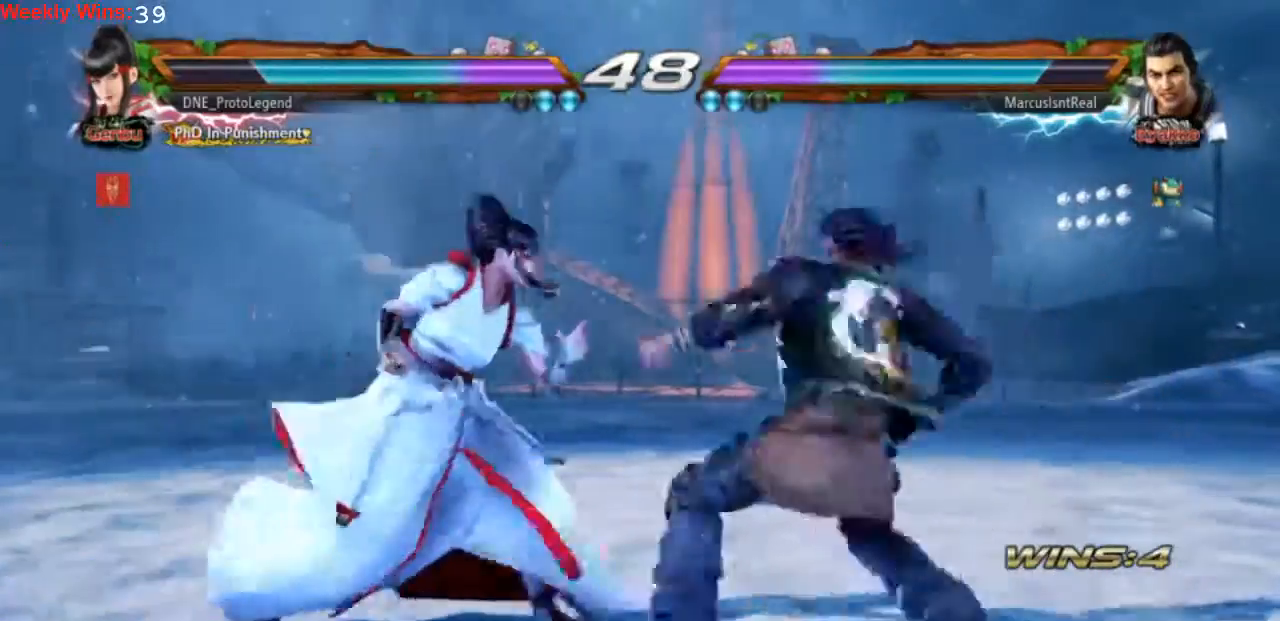
{"dt_ms": 500, "buttons": ["DPAD_LEFT"], "left_stick": "center", "events": [[33, "DPAD_LEFT", "down"]]}